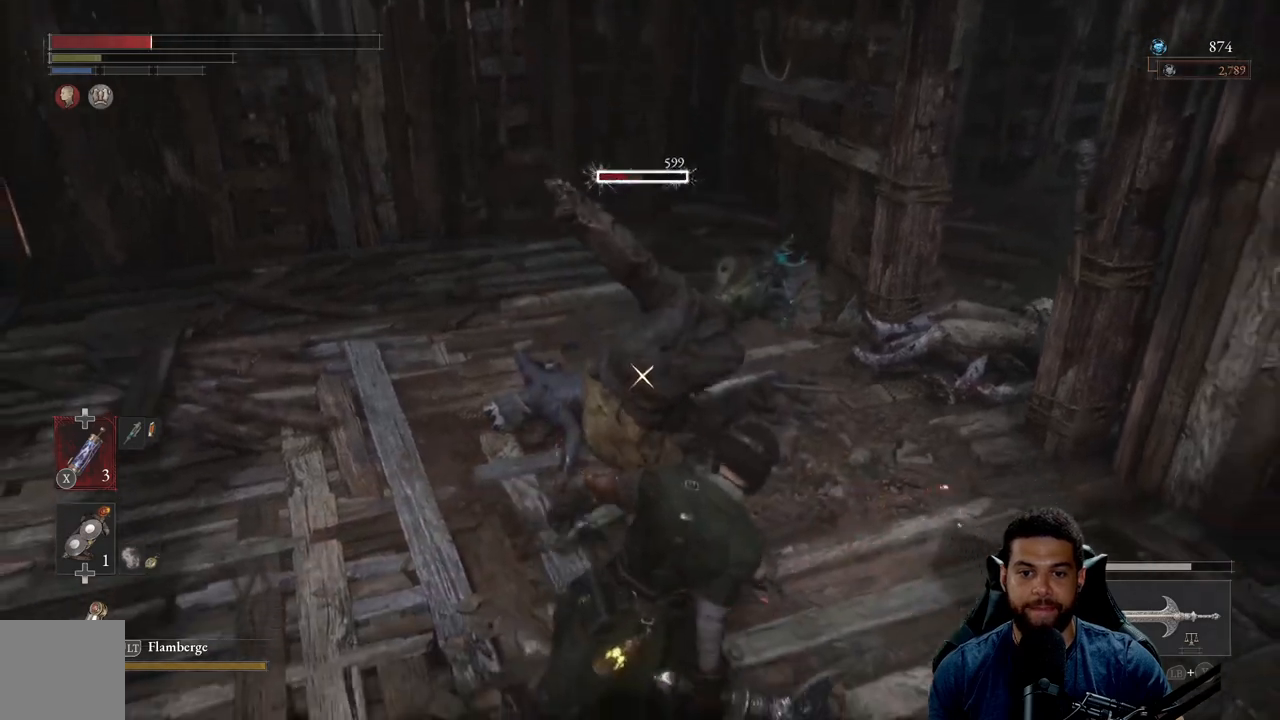
Gameplay with a controller (Xbox layout); each line is a JSON object with the inputs held at the frame after it. "events" lists button and stick changes between this image and that frame as [ms after this image, input, new state], when the widget could be followed in between. Not read: SHARE.
{"buttons": [], "left_stick": "down", "right_stick": "center", "events": [[67, "B", "up"]]}
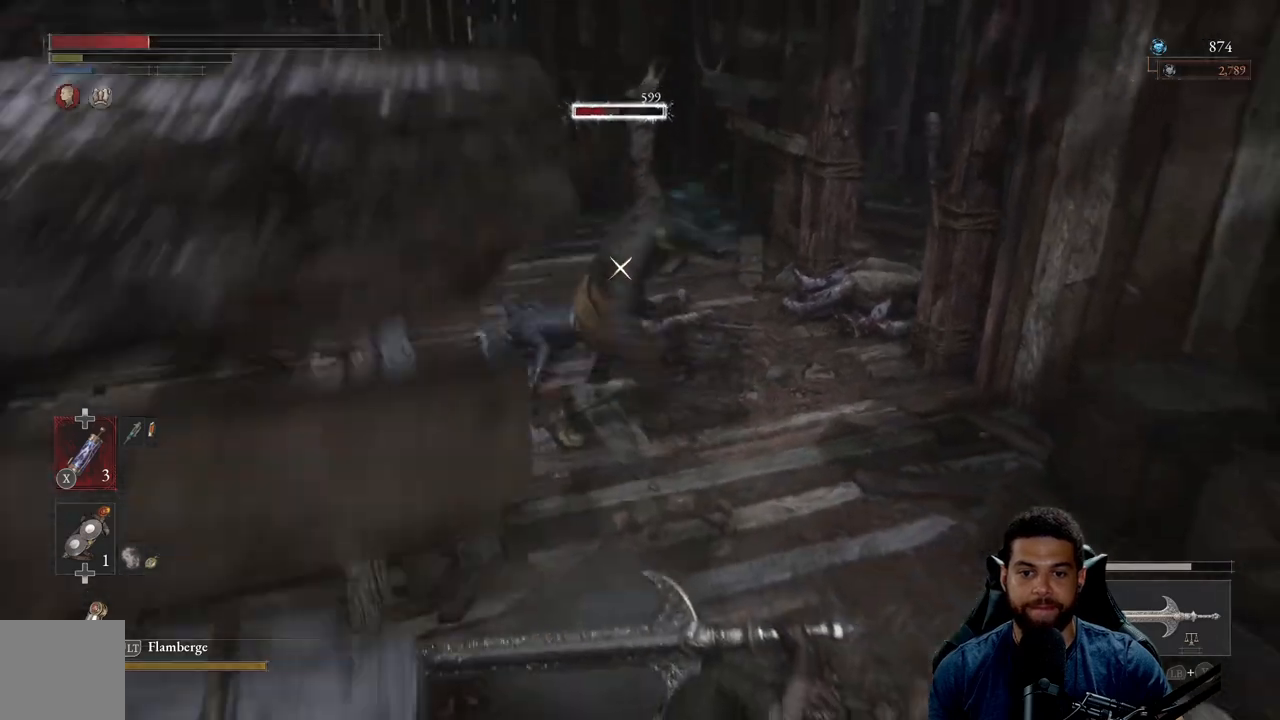
{"buttons": ["R2"], "left_stick": "center", "right_stick": "center", "events": [[17, "R2", "down"], [33, "left_stick", "center"]]}
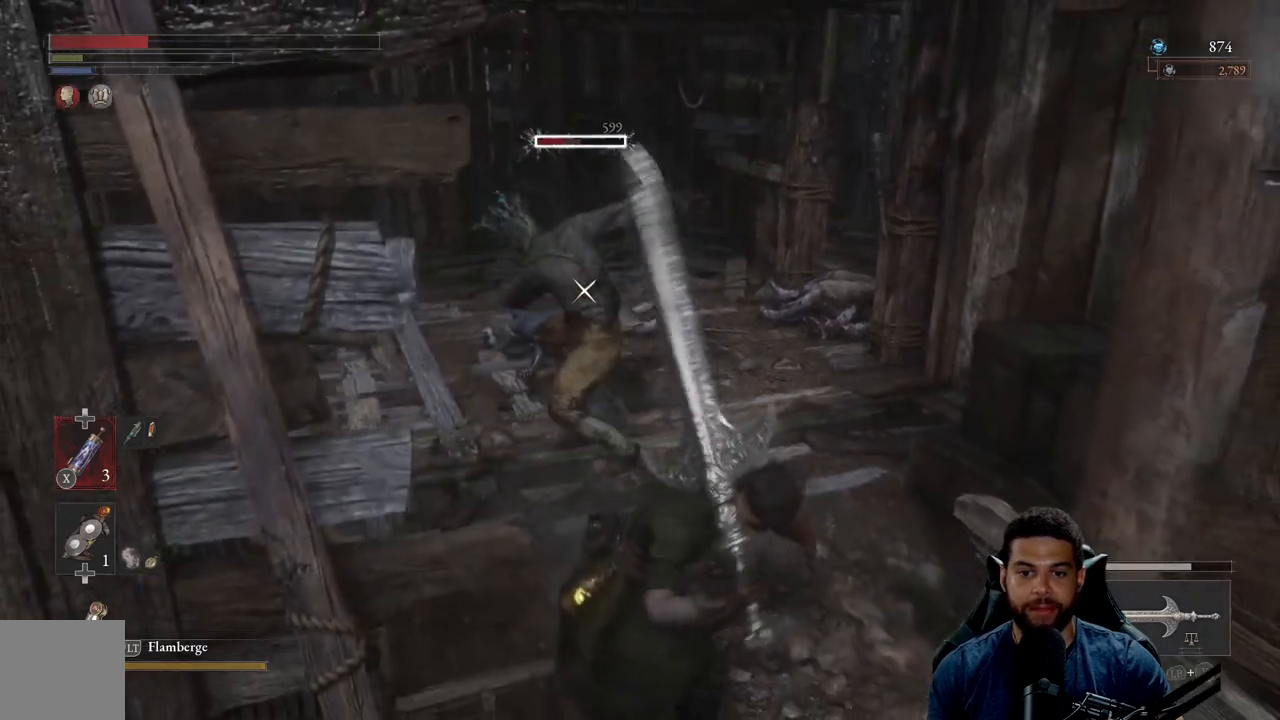
{"buttons": ["R2"], "left_stick": "up", "right_stick": "center", "events": [[100, "left_stick", "up"]]}
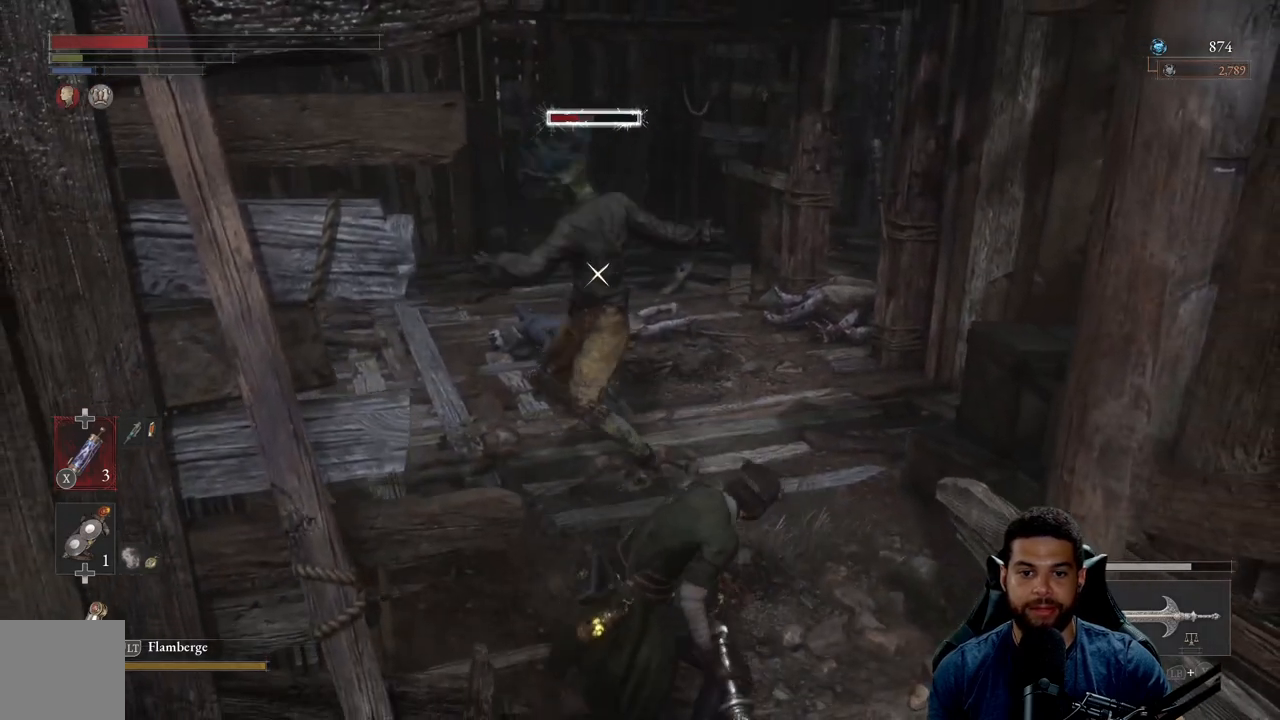
{"buttons": ["R2"], "left_stick": "up", "right_stick": "center", "events": []}
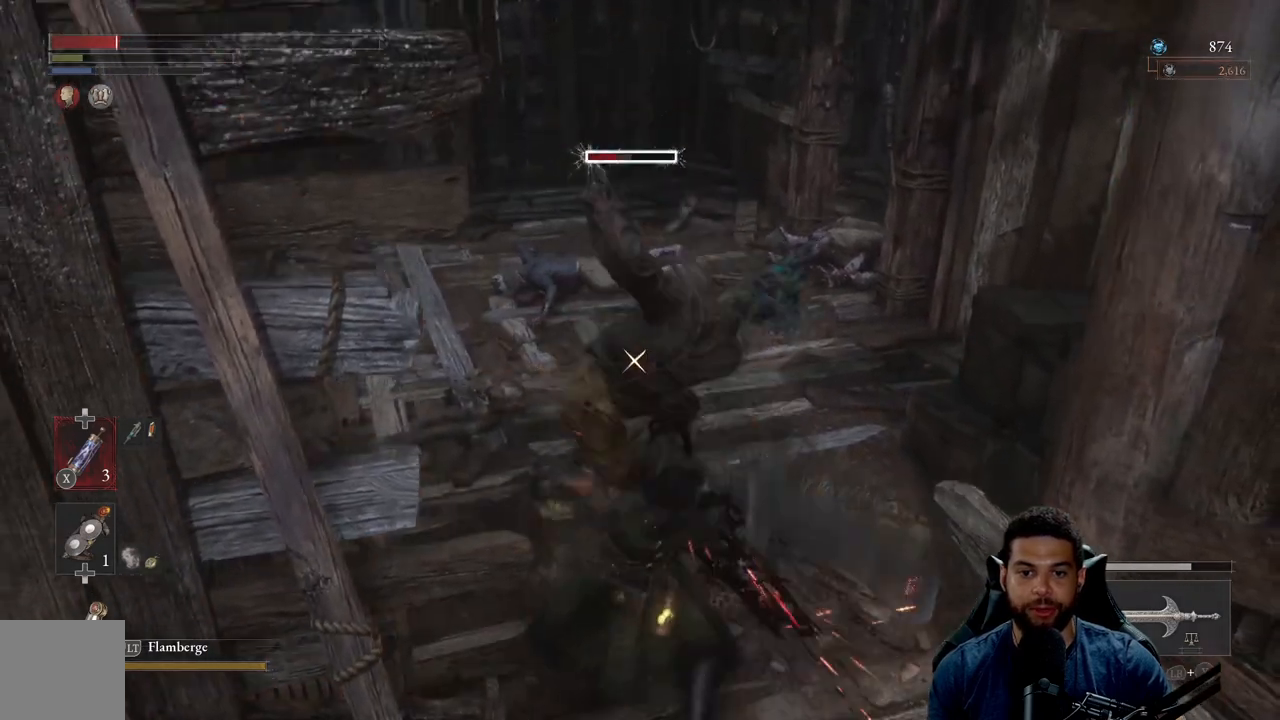
{"buttons": ["R2"], "left_stick": "up", "right_stick": "center", "events": []}
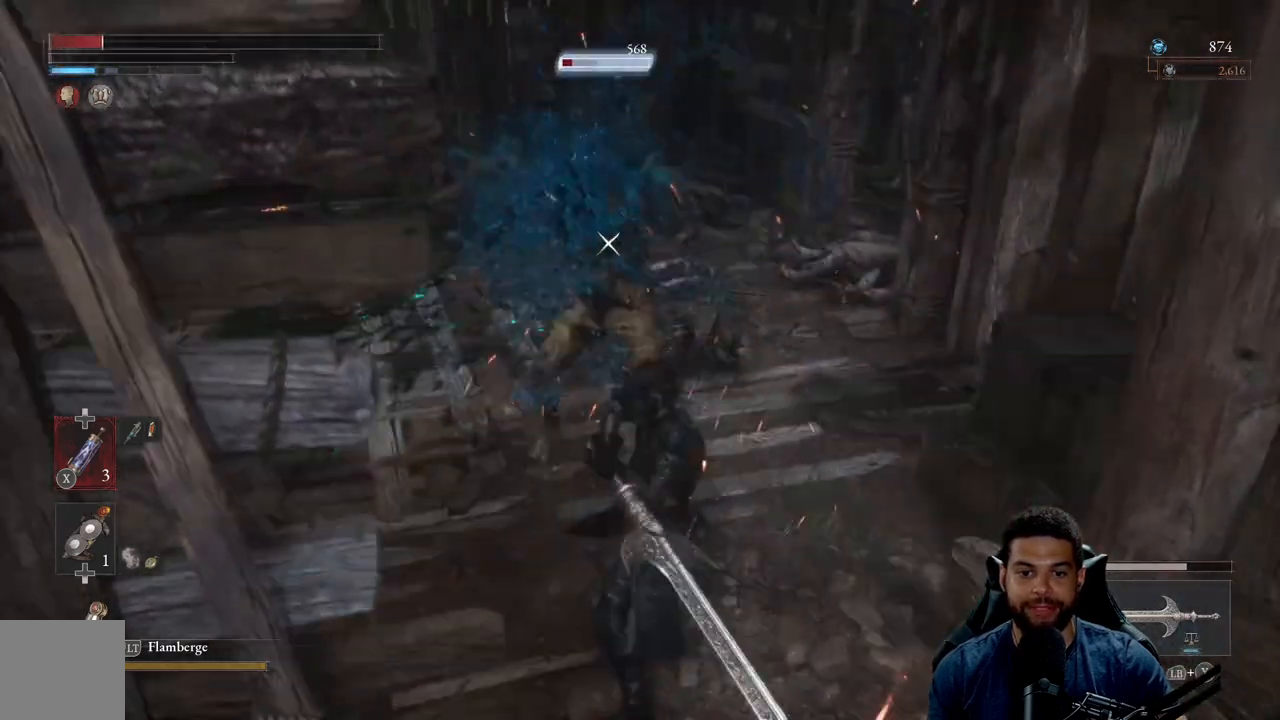
{"buttons": [], "left_stick": "up", "right_stick": "center", "events": [[33, "R2", "up"]]}
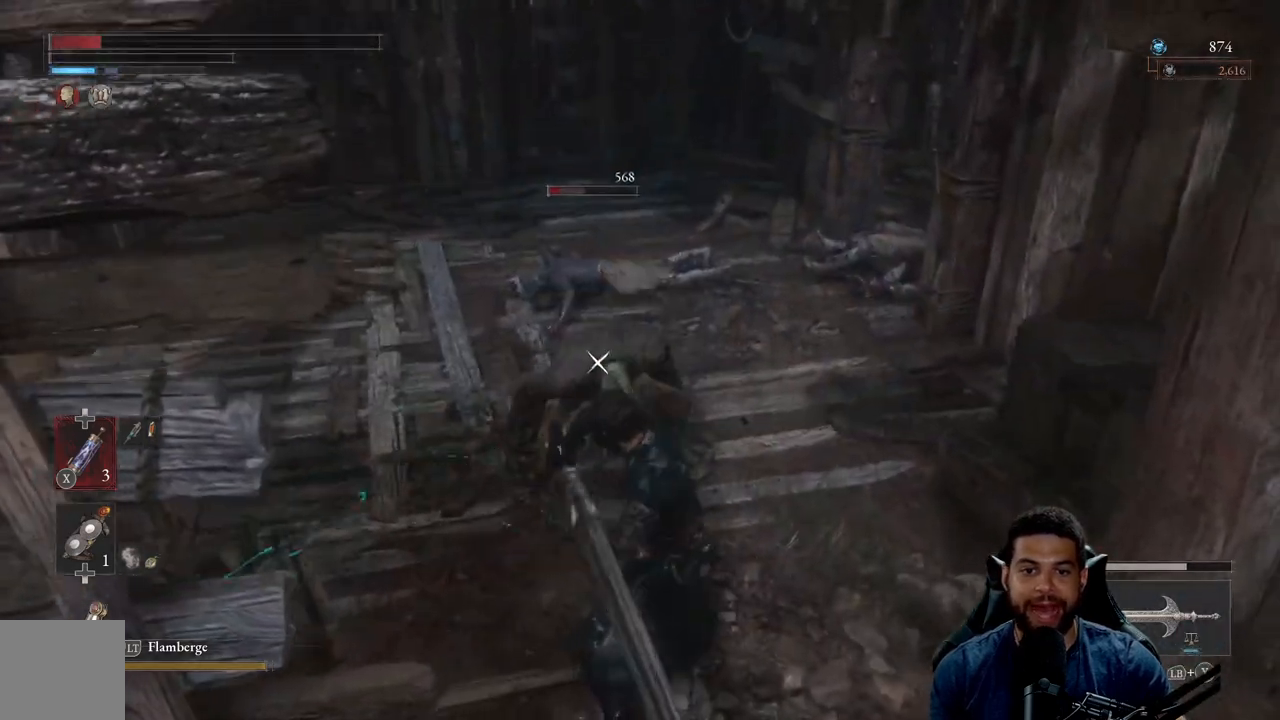
{"buttons": [], "left_stick": "up", "right_stick": "center", "events": []}
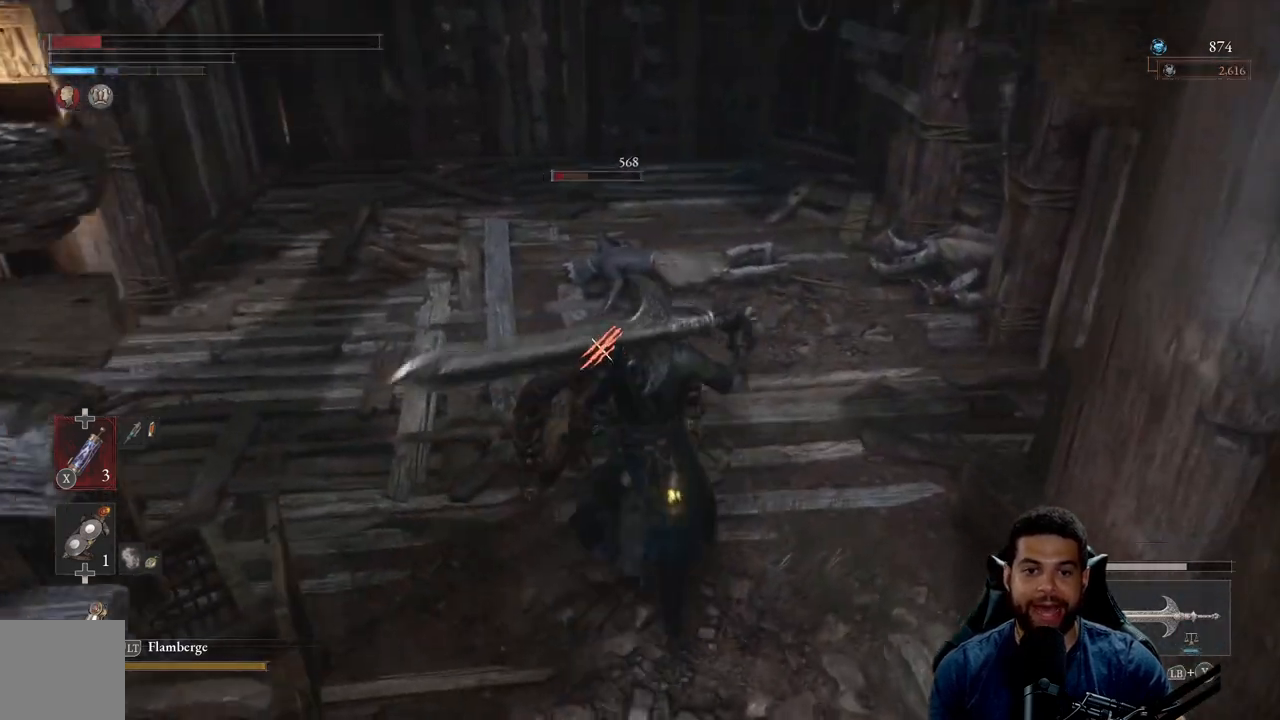
{"buttons": [], "left_stick": "center", "right_stick": "center", "events": [[250, "left_stick", "center"], [333, "R1", "down"], [450, "R1", "up"]]}
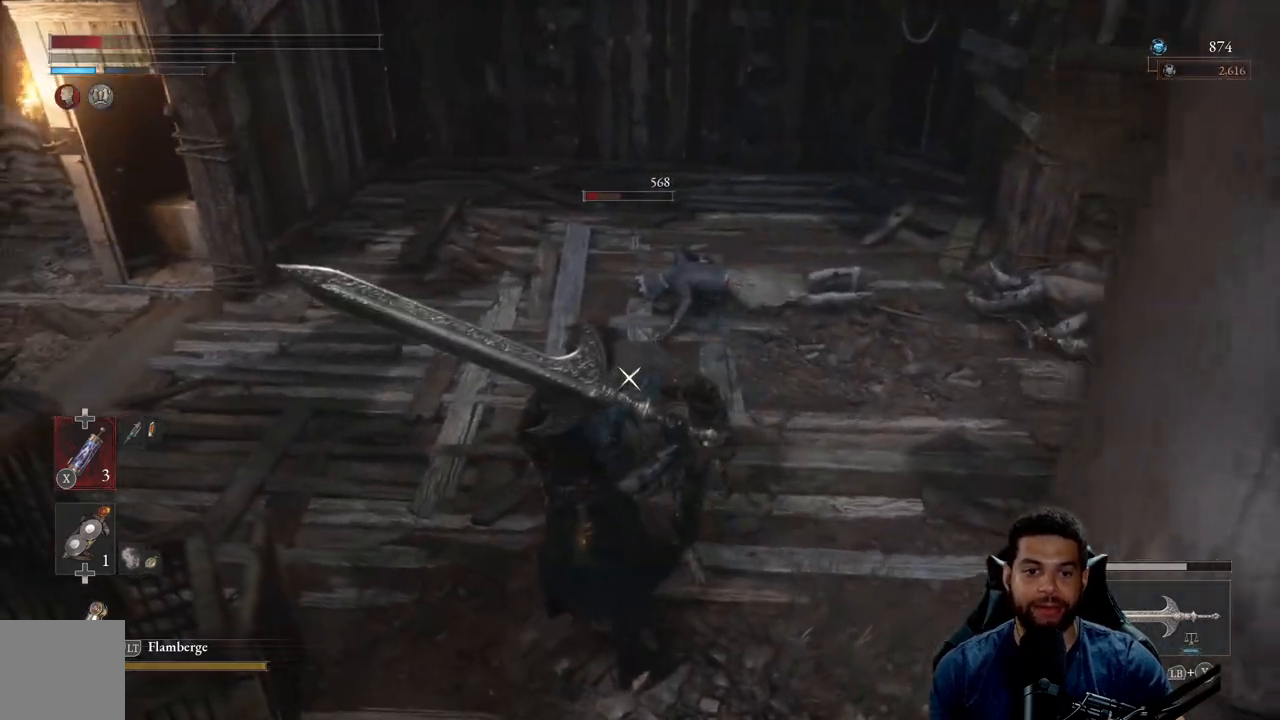
{"buttons": [], "left_stick": "left", "right_stick": "center", "events": [[500, "left_stick", "left"]]}
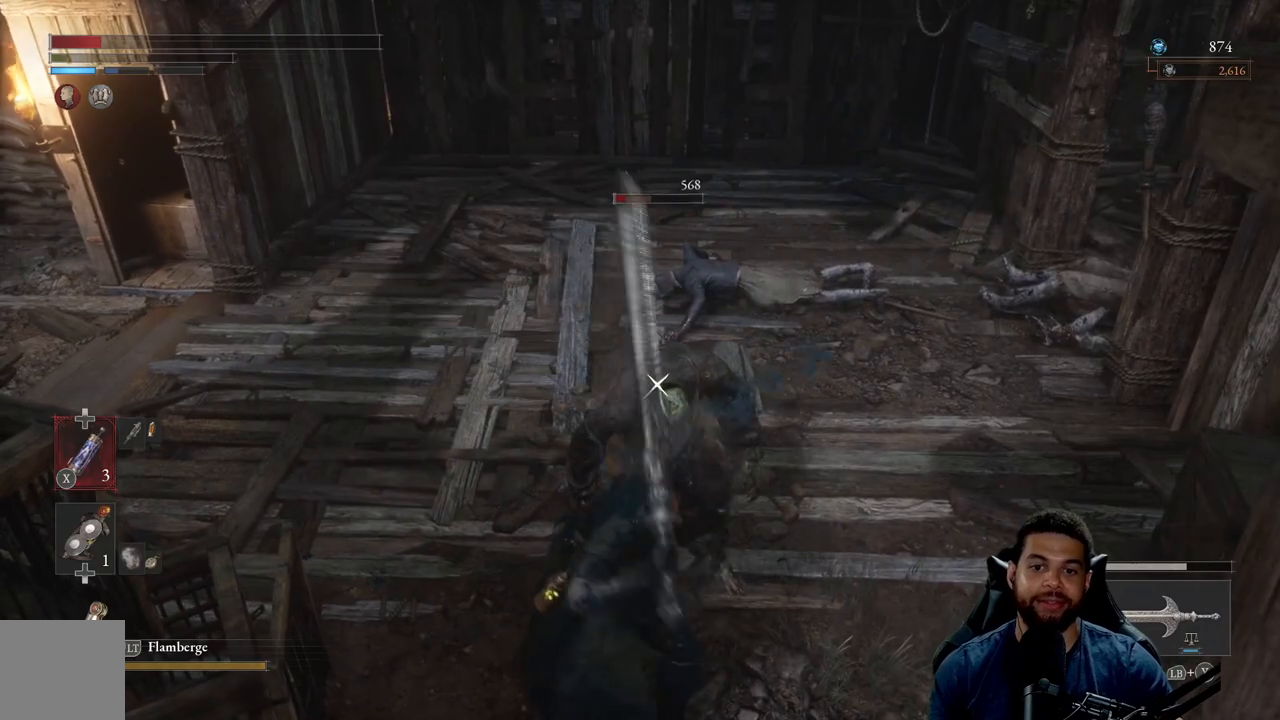
{"buttons": [], "left_stick": "left", "right_stick": "center", "events": [[150, "left_stick", "center"], [250, "left_stick", "left"], [250, "right_stick", "down-left"], [317, "right_stick", "center"], [400, "left_stick", "center"], [500, "left_stick", "left"]]}
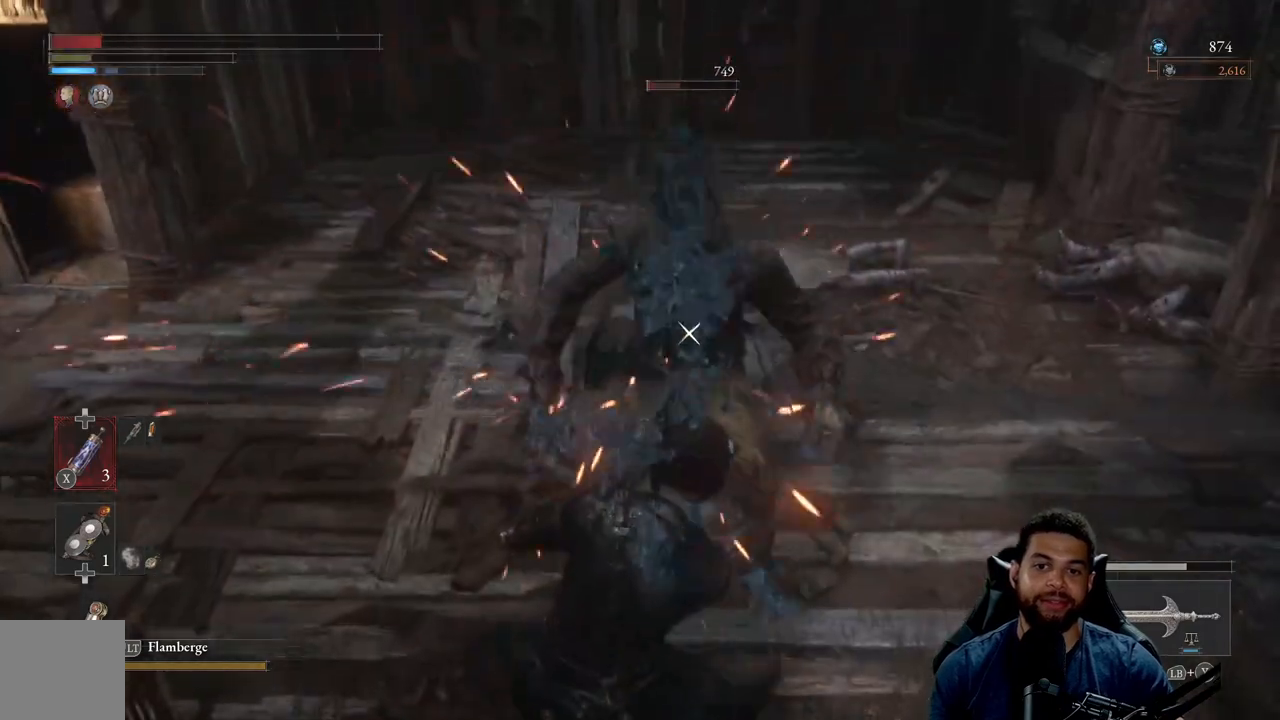
{"buttons": [], "left_stick": "center", "right_stick": "center", "events": [[167, "left_stick", "center"], [250, "left_stick", "left"], [400, "left_stick", "center"]]}
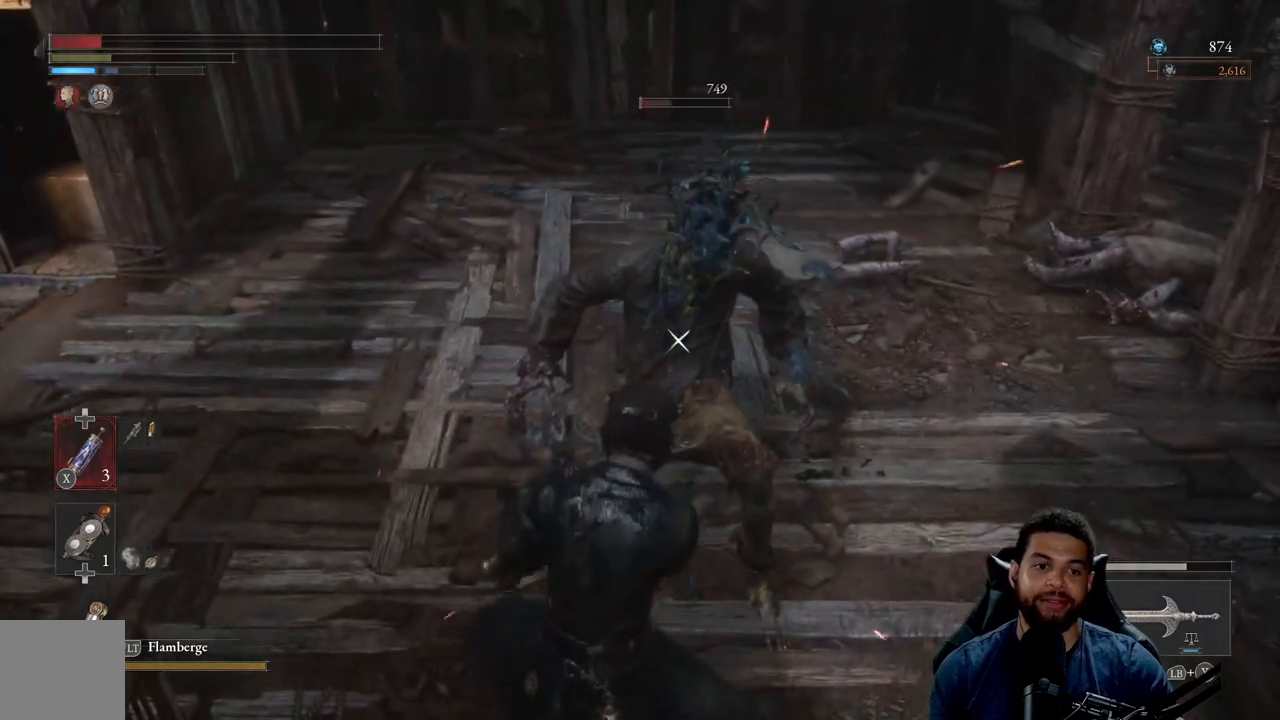
{"buttons": [], "left_stick": "center", "right_stick": "center", "events": []}
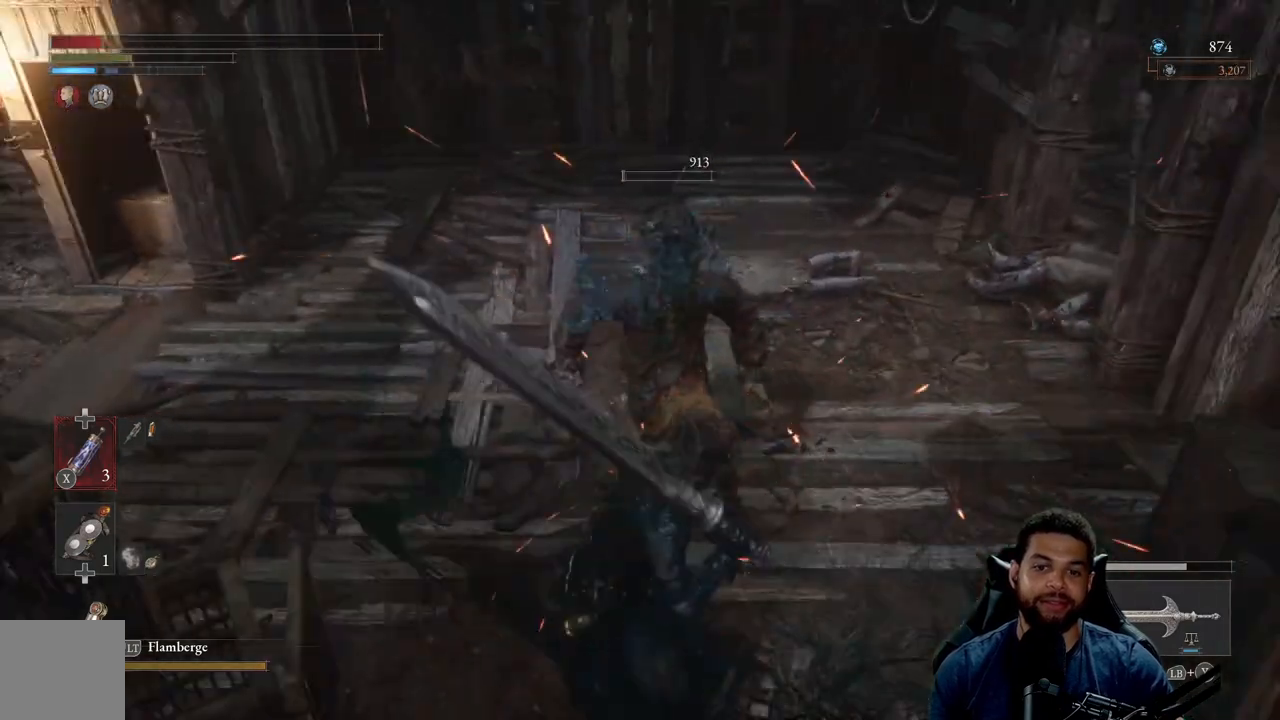
{"buttons": [], "left_stick": "center", "right_stick": "center", "events": []}
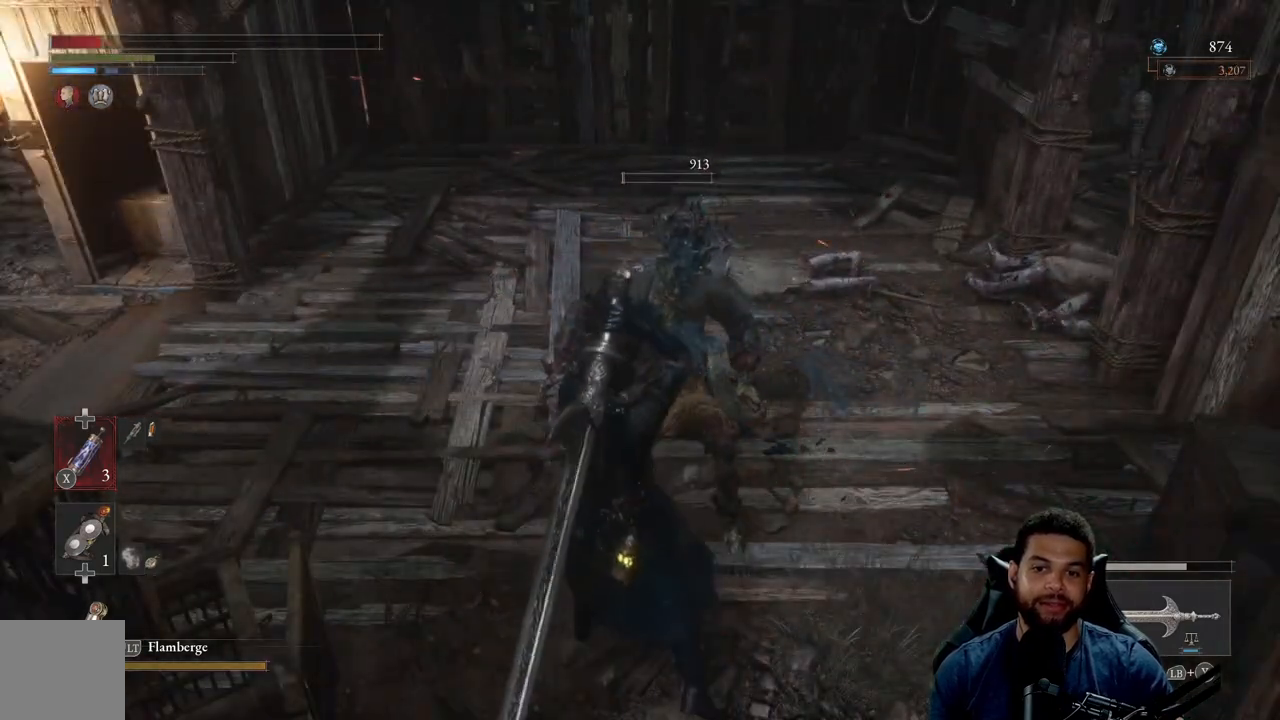
{"buttons": [], "left_stick": "center", "right_stick": "center", "events": []}
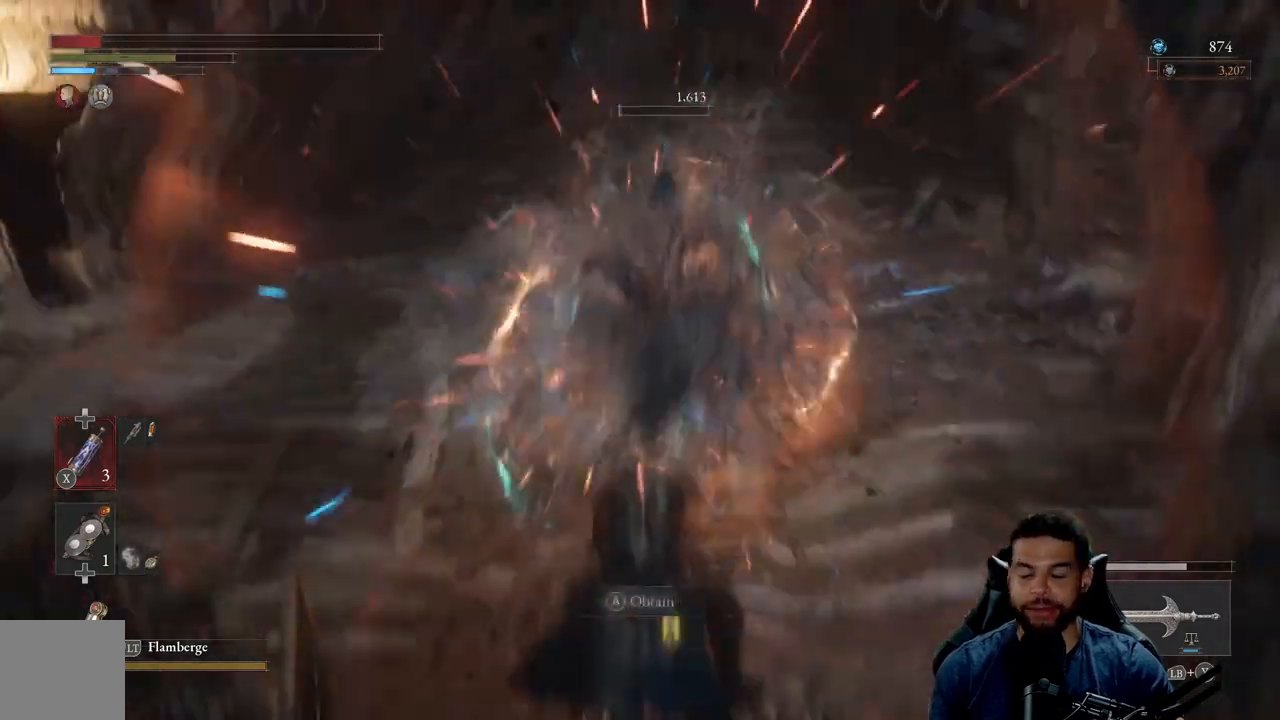
{"buttons": [], "left_stick": "center", "right_stick": "center", "events": []}
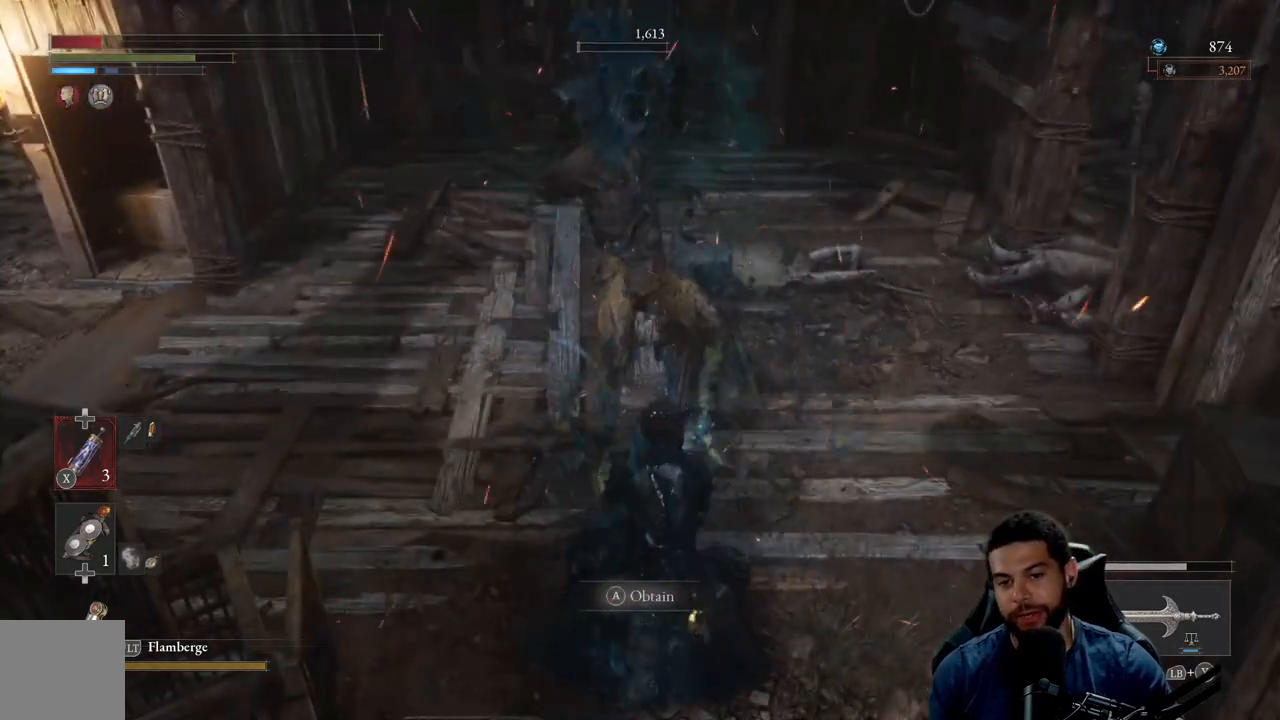
{"buttons": [], "left_stick": "up", "right_stick": "center", "events": [[183, "left_stick", "up"]]}
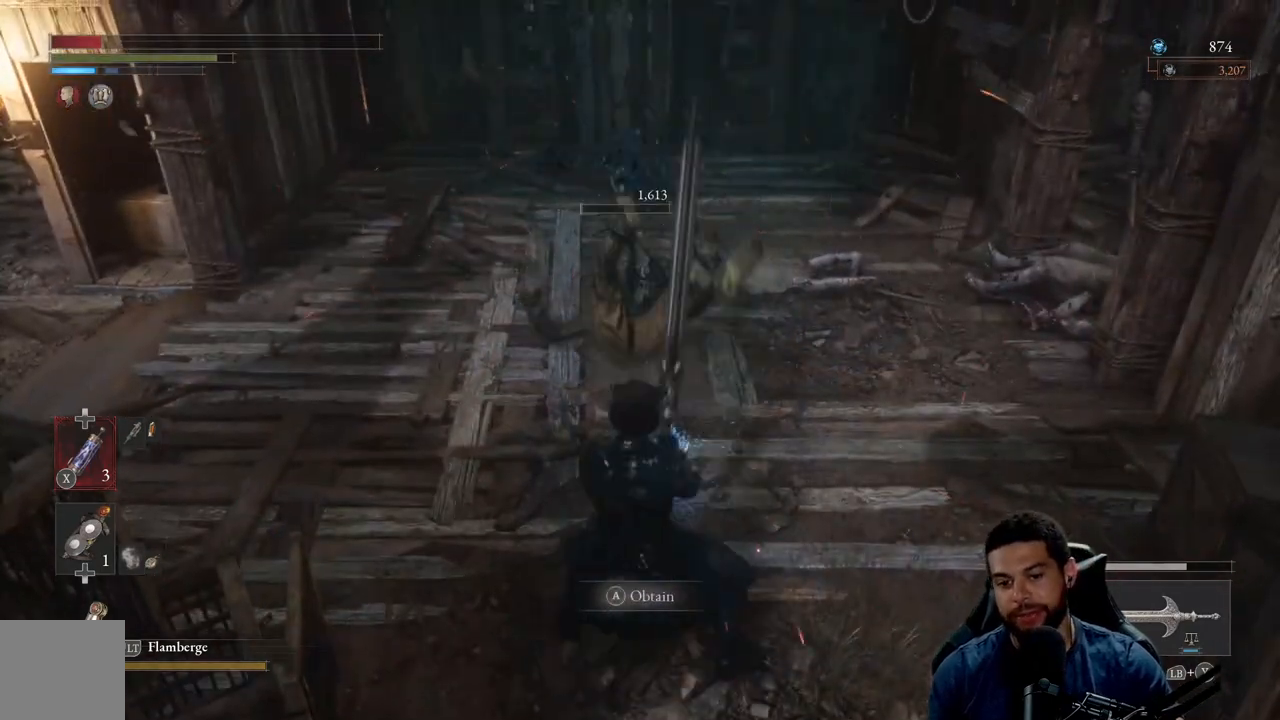
{"buttons": [], "left_stick": "up", "right_stick": "center", "events": [[450, "A", "down"], [500, "A", "up"]]}
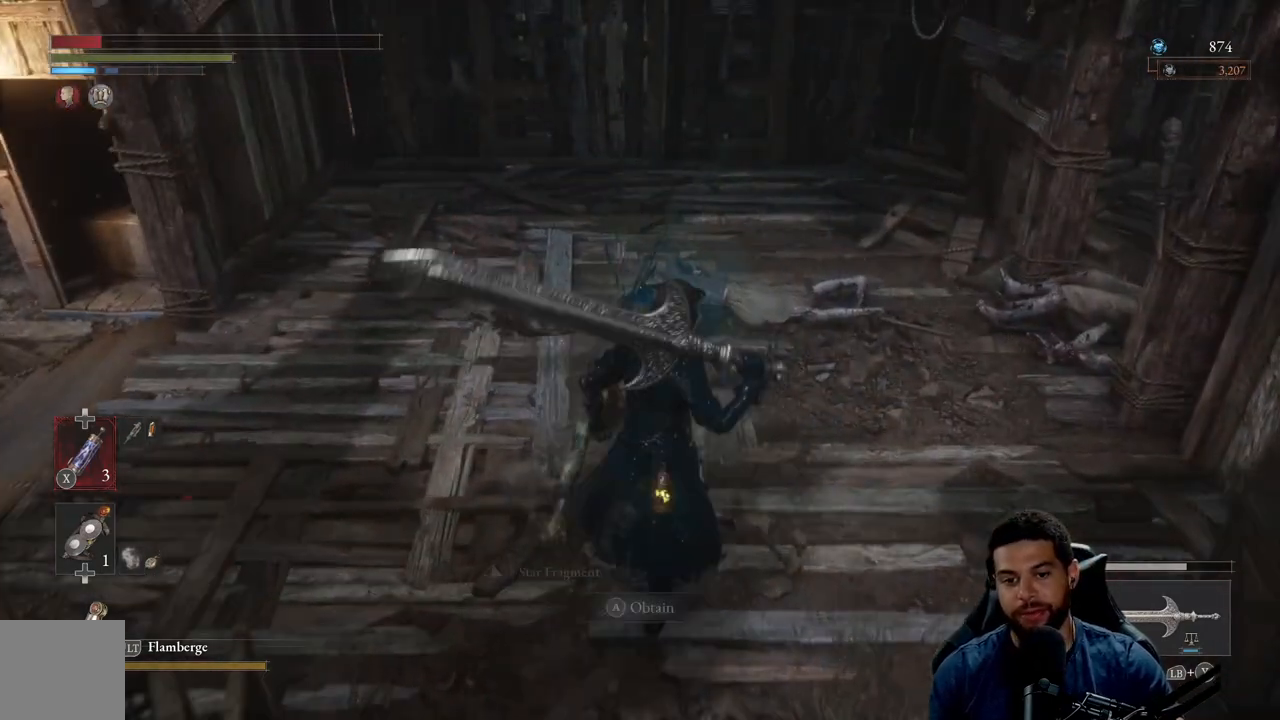
{"buttons": [], "left_stick": "up-right", "right_stick": "right", "events": [[133, "left_stick", "up-right"], [500, "right_stick", "right"]]}
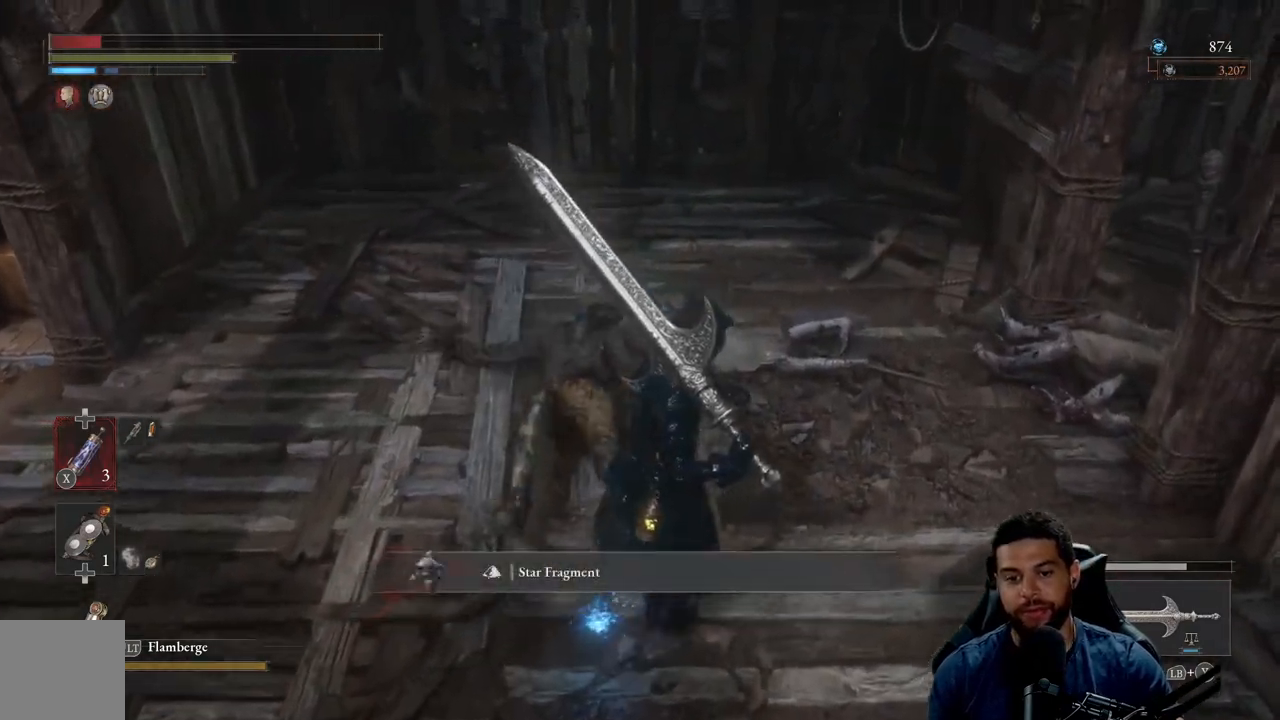
{"buttons": [], "left_stick": "up", "right_stick": "up-right", "events": [[83, "right_stick", "center"], [133, "A", "down"], [217, "A", "up"], [383, "right_stick", "up-right"], [467, "left_stick", "up"]]}
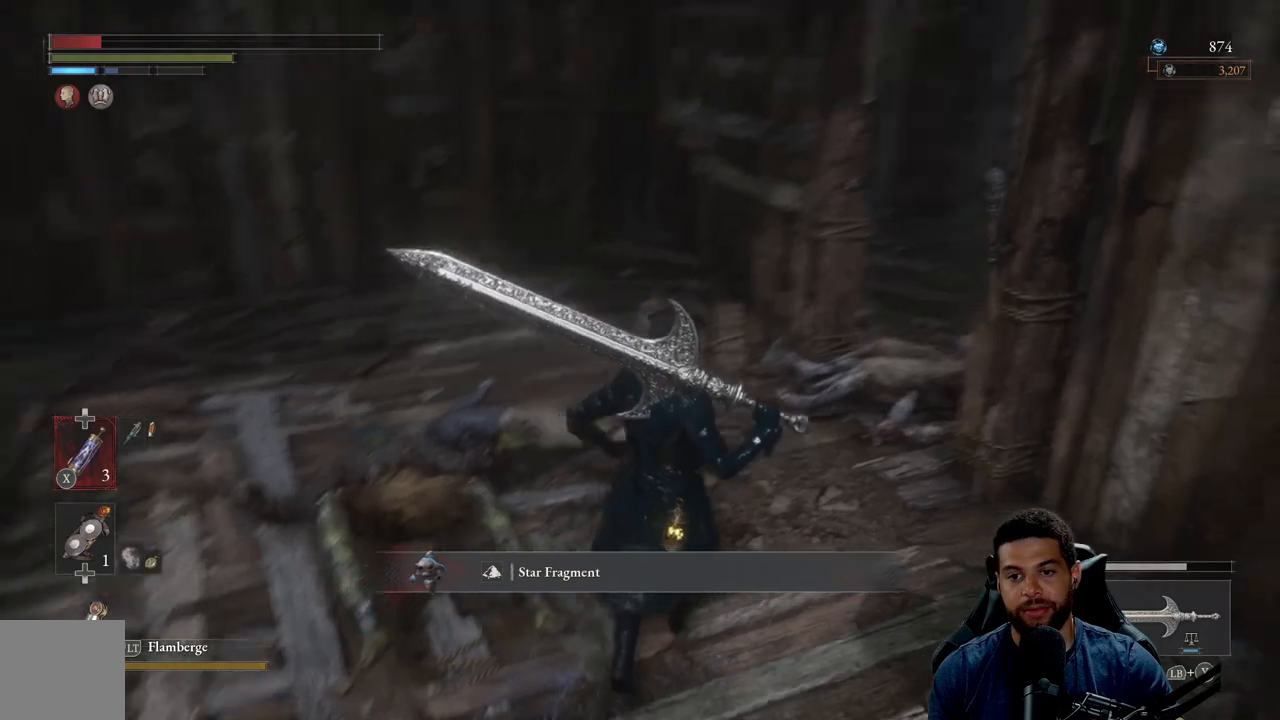
{"buttons": [], "left_stick": "up-right", "right_stick": "center", "events": [[33, "right_stick", "center"], [233, "X", "down"], [283, "left_stick", "up-right"], [333, "X", "up"]]}
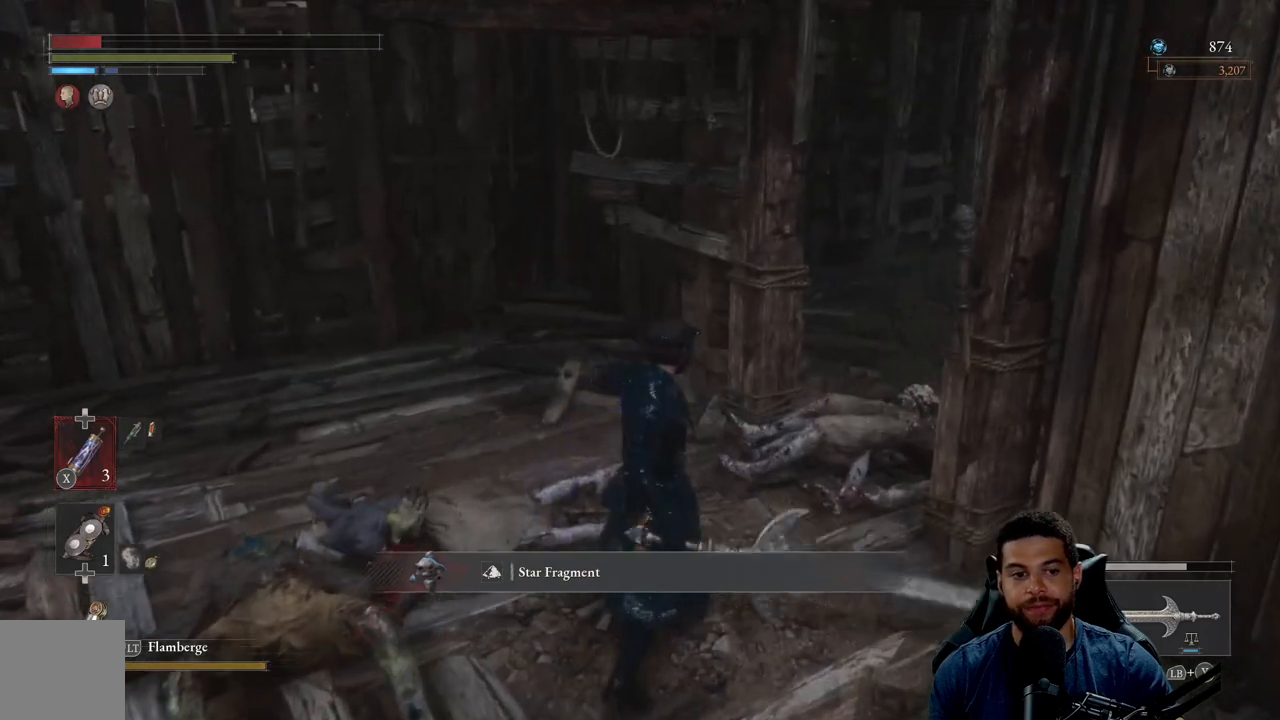
{"buttons": [], "left_stick": "up", "right_stick": "right", "events": [[150, "right_stick", "right"], [283, "left_stick", "up"], [317, "right_stick", "center"], [500, "right_stick", "right"]]}
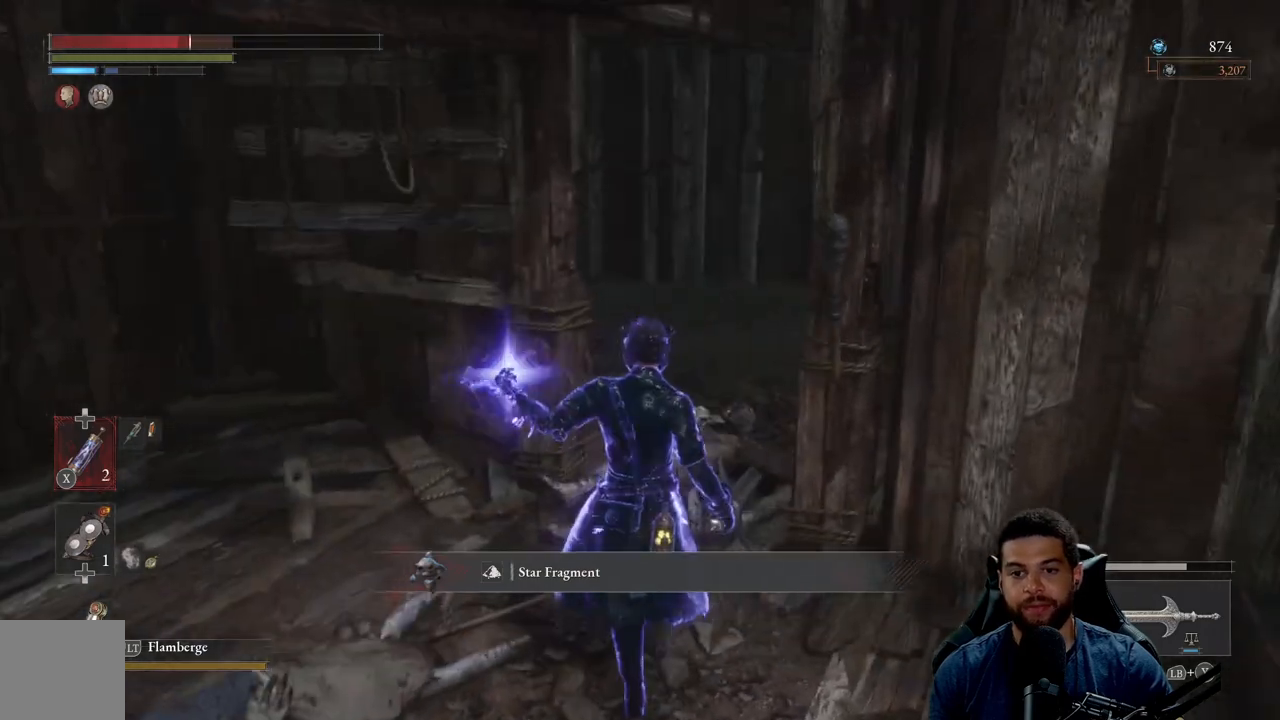
{"buttons": ["B"], "left_stick": "up", "right_stick": "center", "events": [[150, "left_stick", "up-left"], [150, "right_stick", "center"], [283, "B", "down"], [400, "left_stick", "up"]]}
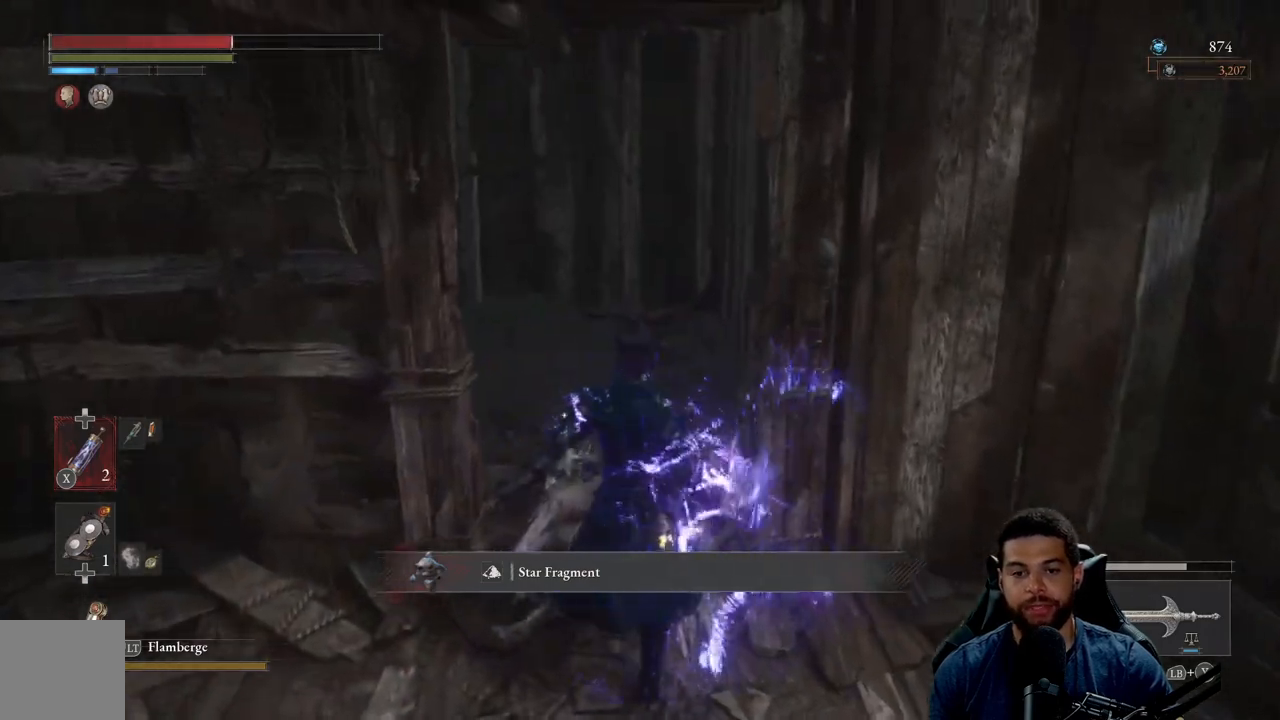
{"buttons": ["B"], "left_stick": "up-right", "right_stick": "left", "events": [[133, "right_stick", "left"], [200, "left_stick", "up-right"]]}
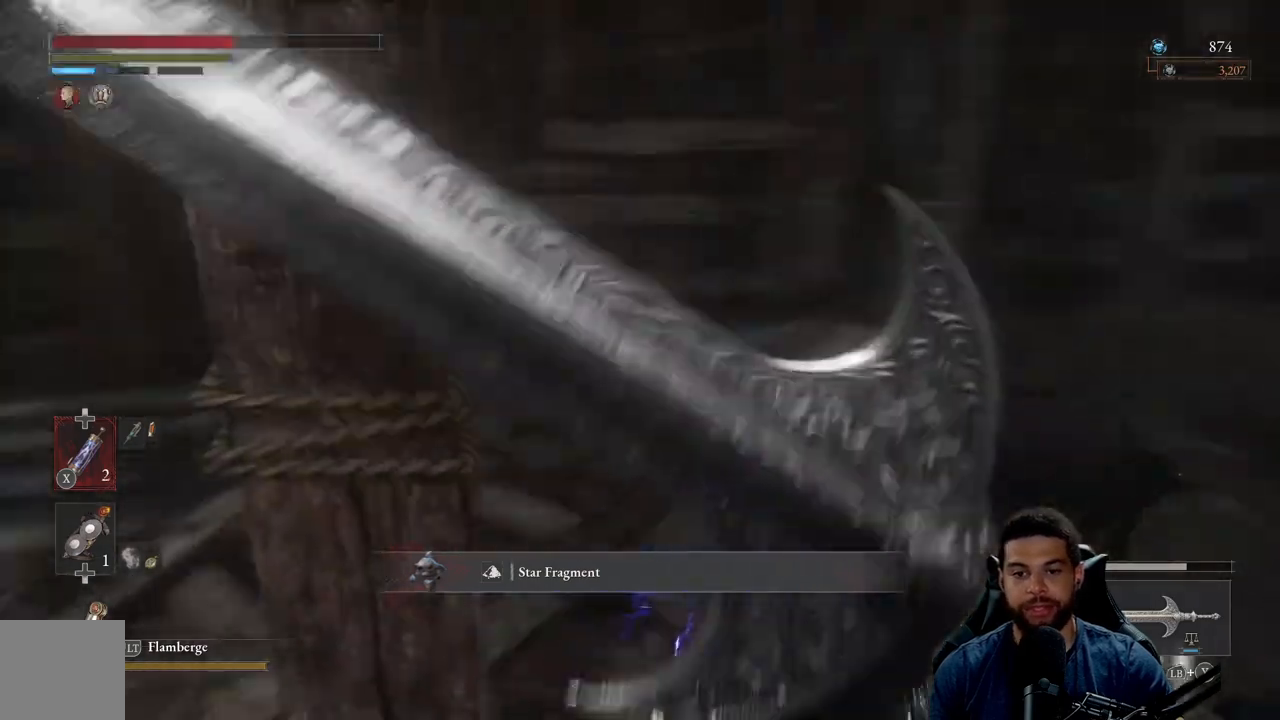
{"buttons": ["B"], "left_stick": "up-left", "right_stick": "left", "events": [[183, "left_stick", "up-left"], [217, "right_stick", "center"], [233, "left_stick", "left"], [300, "right_stick", "left"], [450, "left_stick", "up-left"]]}
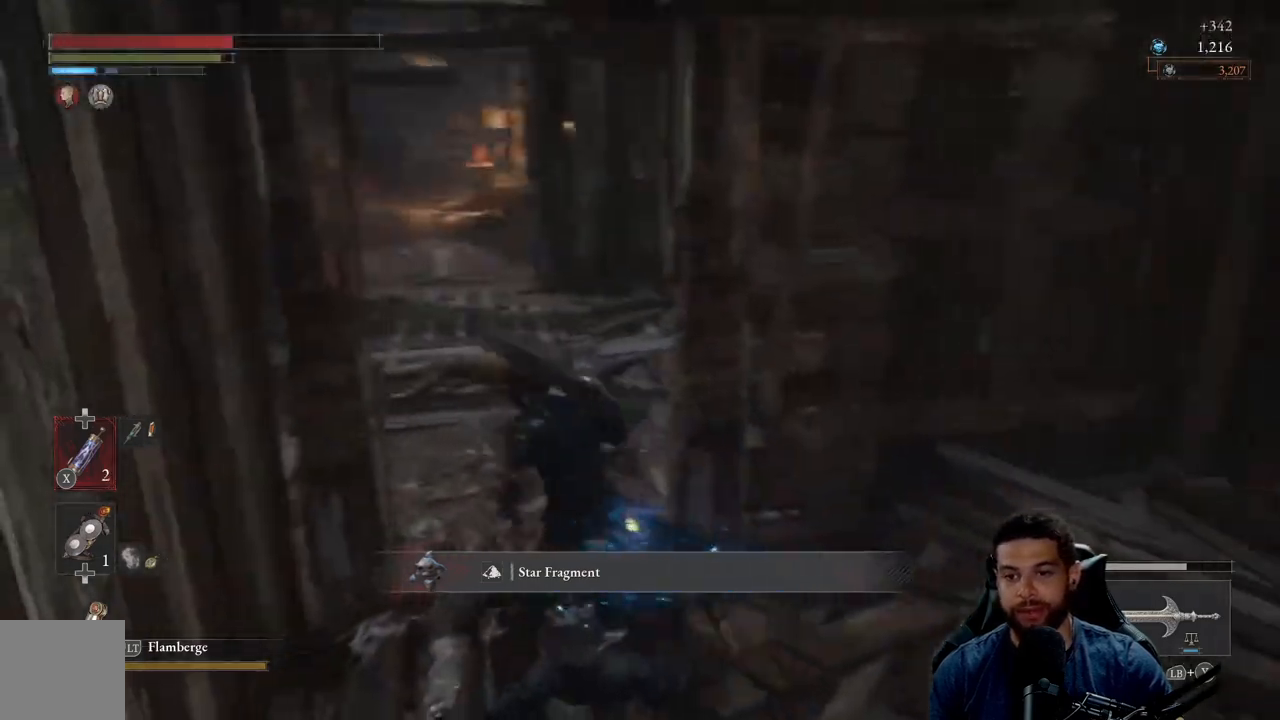
{"buttons": ["B"], "left_stick": "up", "right_stick": "center"}
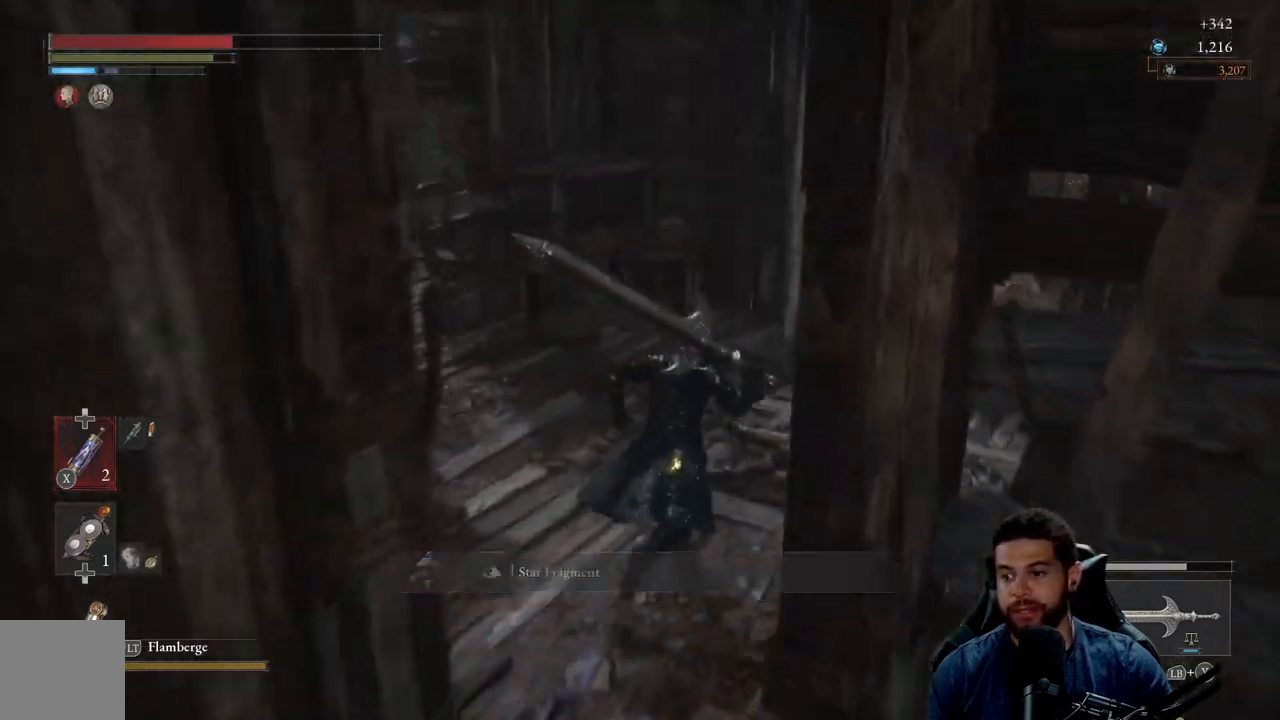
{"buttons": ["B"], "left_stick": "up", "right_stick": "center", "events": [[83, "right_stick", "right"], [200, "right_stick", "center"]]}
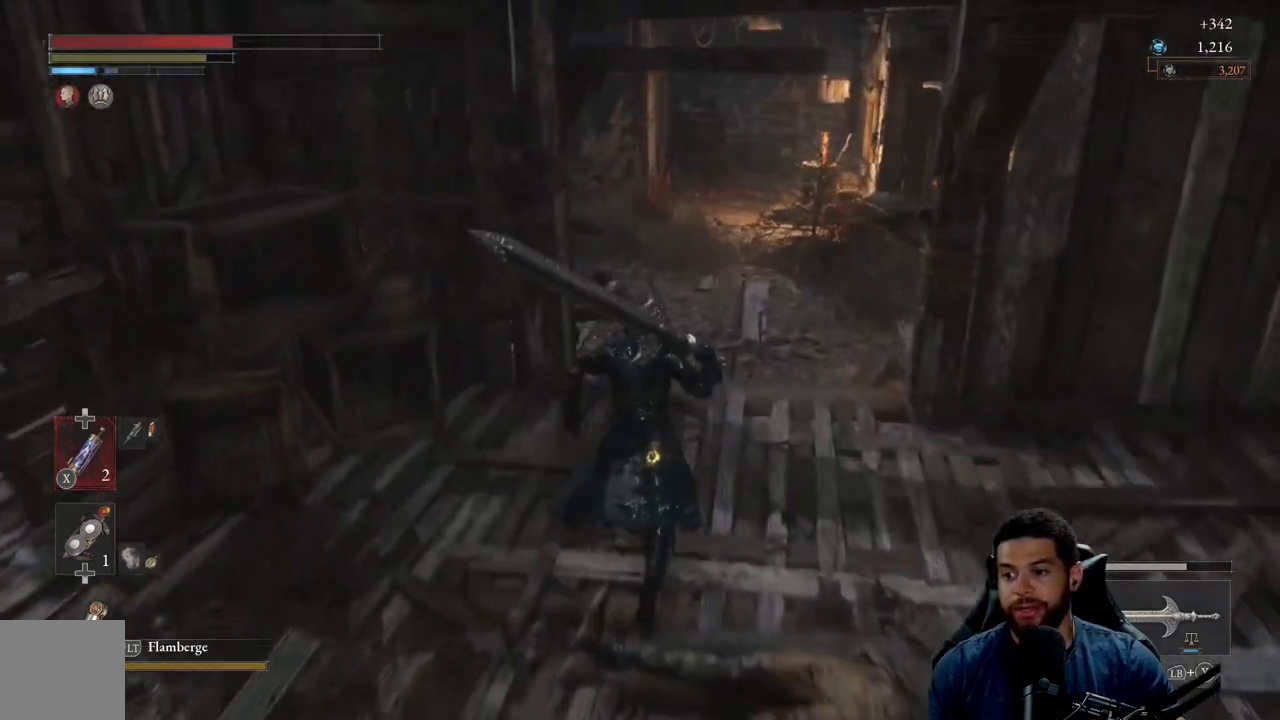
{"buttons": [], "left_stick": "center", "right_stick": "center", "events": [[17, "B", "up"], [117, "left_stick", "center"]]}
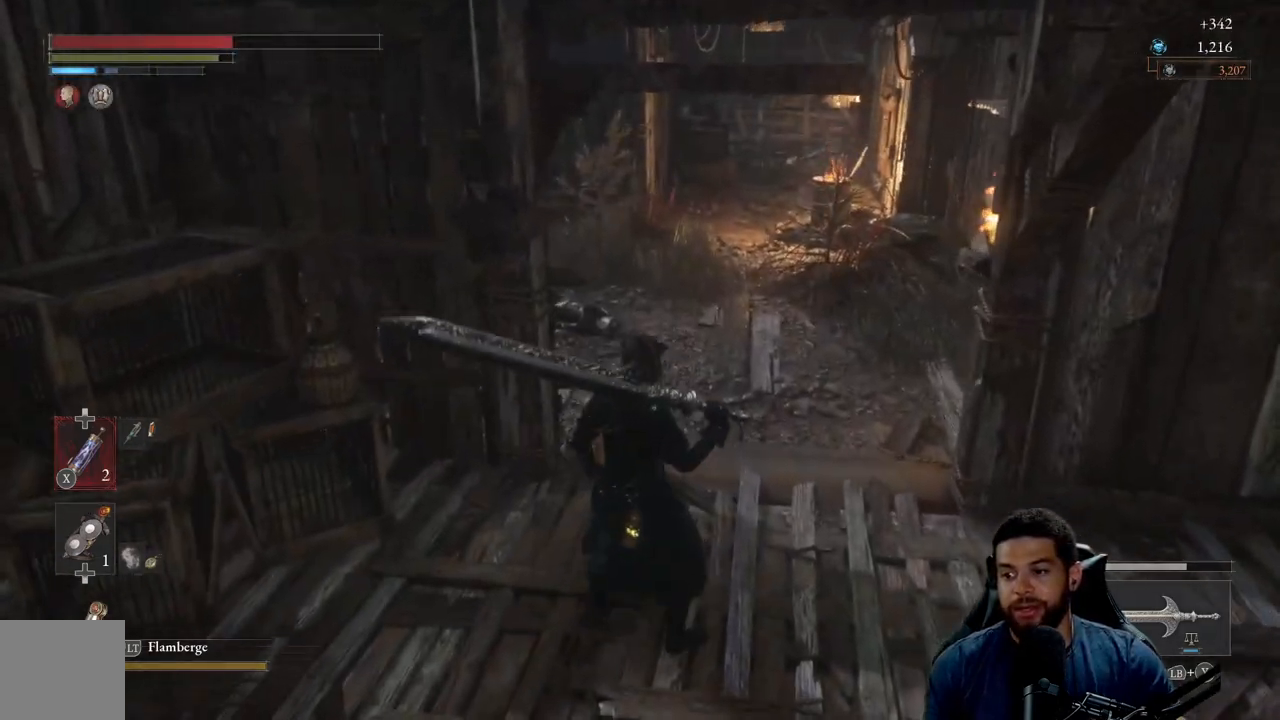
{"buttons": [], "left_stick": "center", "right_stick": "center", "events": []}
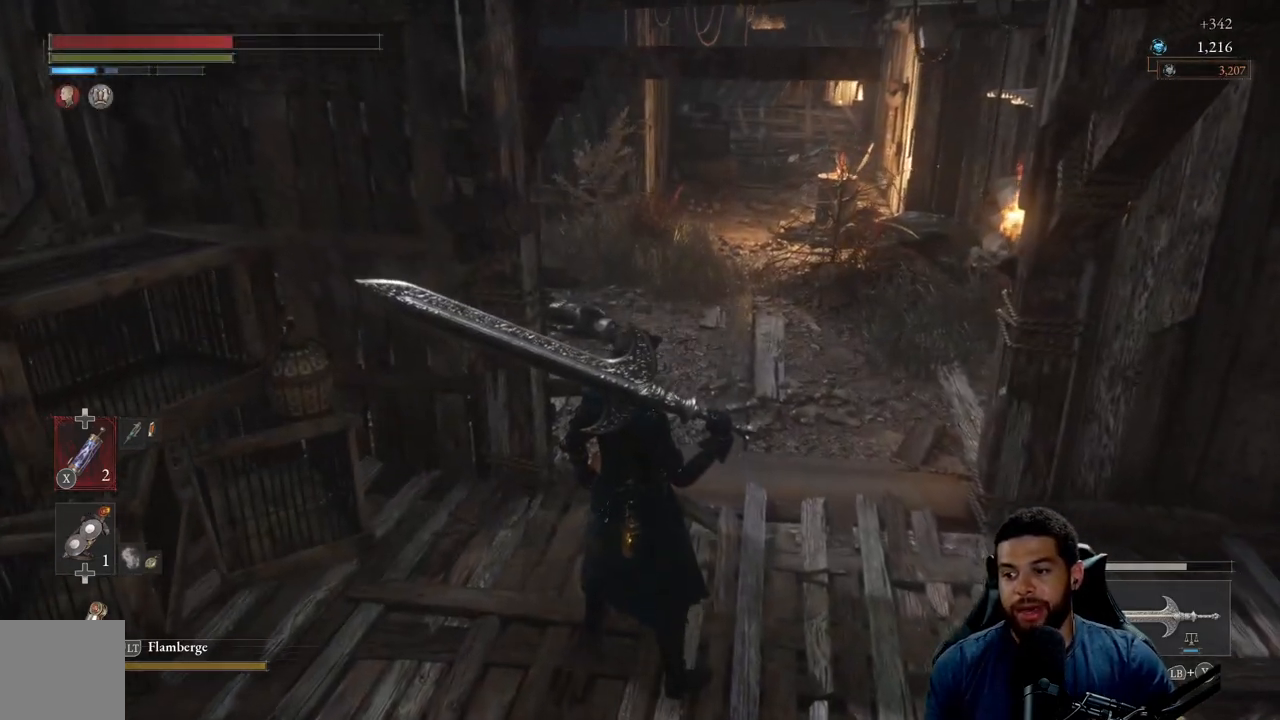
{"buttons": [], "left_stick": "center", "right_stick": "center", "events": []}